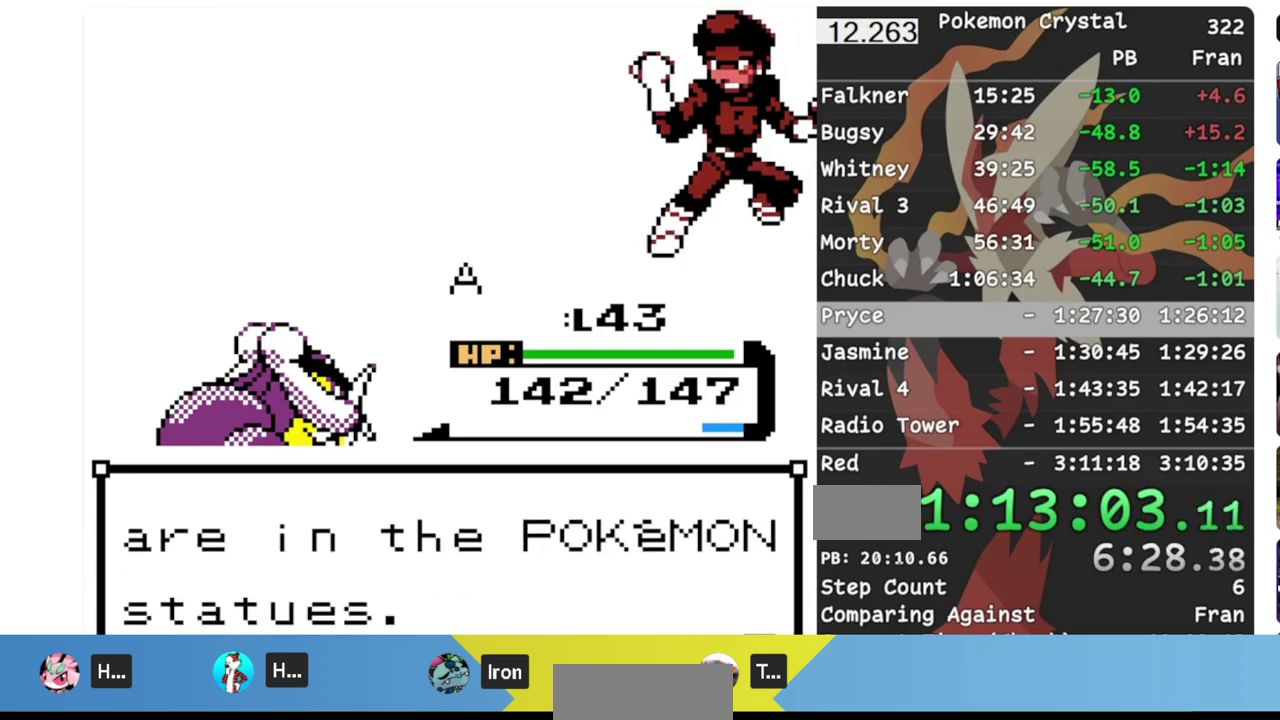
Gameplay with a controller (Nintendo layout); each line is a JSON object with the inputs held at the frame after it. "events" lists button and stick changes between this image and that frame as [ms after this image, input, new state], when the widget could be followed in between. Not read: L3 R3.
{"buttons": ["B", "DPAD_LEFT"], "events": [[17, "A", "up"], [83, "B", "up"], [133, "B", "down"], [167, "A", "down"], [233, "A", "up"], [300, "B", "up"], [333, "A", "down"], [433, "B", "down"], [467, "A", "up"]]}
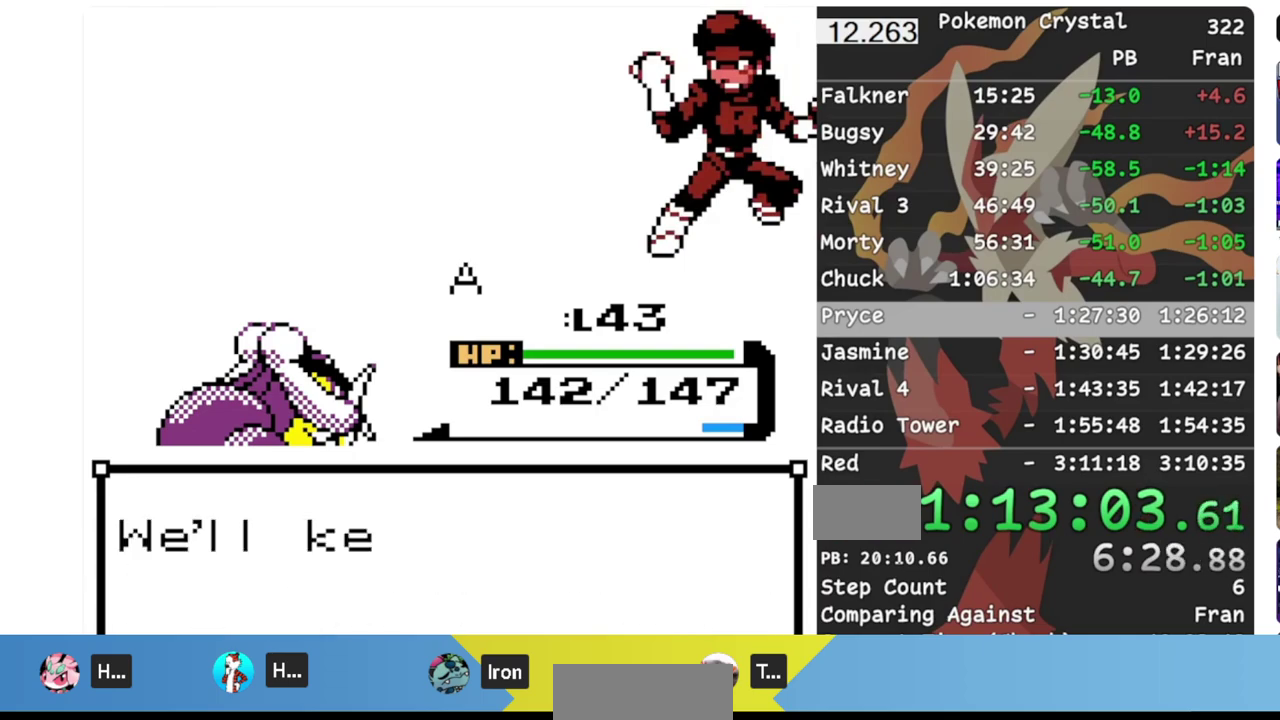
{"buttons": ["A", "DPAD_LEFT"], "events": [[33, "A", "down"], [33, "B", "up"], [133, "A", "up"], [150, "B", "down"], [217, "B", "up"], [233, "A", "down"], [267, "B", "down"], [283, "A", "up"], [367, "B", "up"], [400, "A", "down"], [417, "B", "down"], [467, "B", "up"]]}
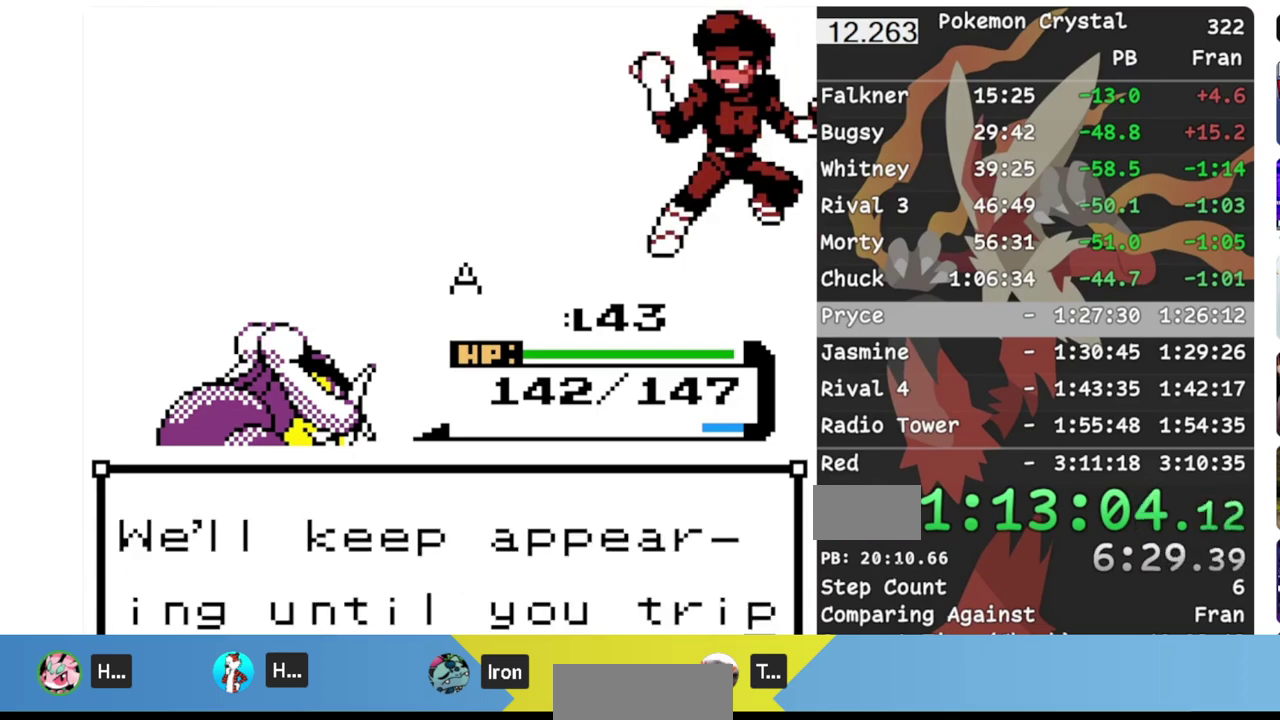
{"buttons": ["DPAD_LEFT"], "events": [[17, "A", "up"], [17, "B", "down"], [100, "A", "down"], [100, "B", "up"], [167, "A", "up"], [217, "A", "down"], [250, "B", "down"], [267, "A", "up"], [317, "A", "down"], [317, "B", "up"], [383, "B", "down"], [400, "A", "up"], [450, "B", "up"]]}
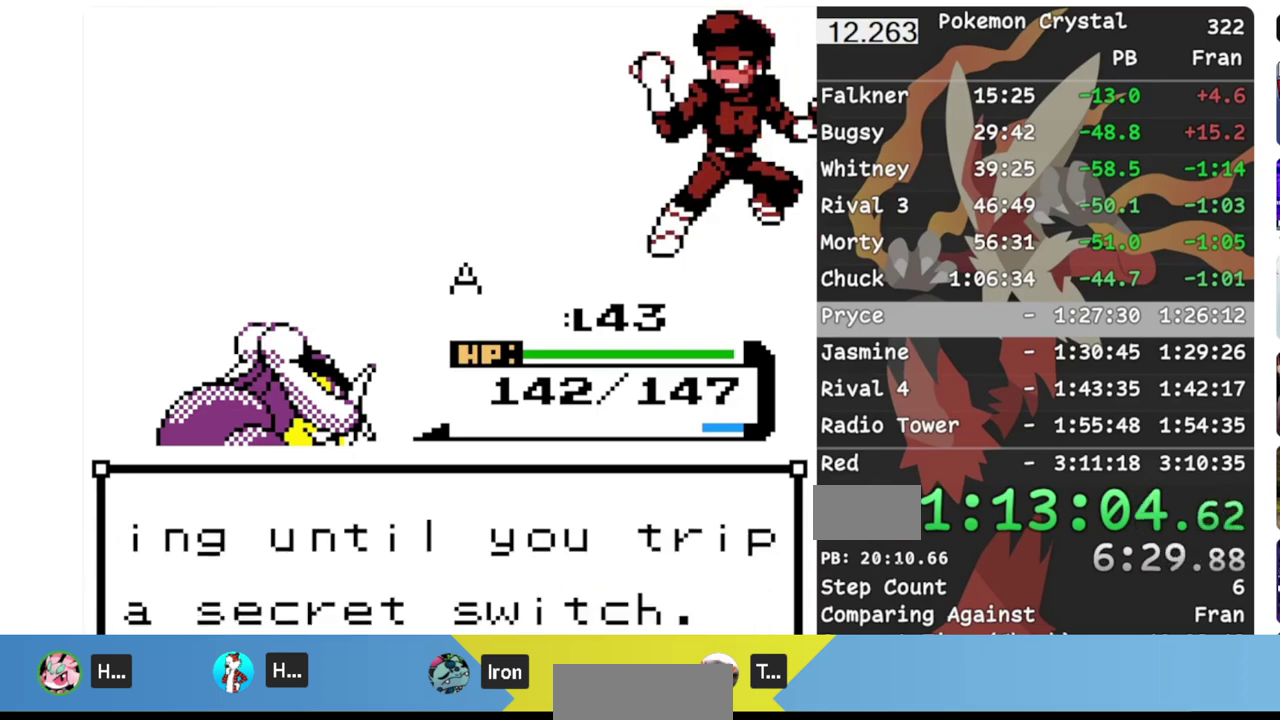
{"buttons": ["A", "DPAD_LEFT"], "events": [[33, "A", "down"], [83, "B", "down"], [117, "A", "up"], [167, "B", "up"], [217, "B", "down"], [267, "B", "up"], [283, "A", "down"], [317, "B", "down"], [350, "A", "up"], [400, "B", "up"], [500, "A", "down"]]}
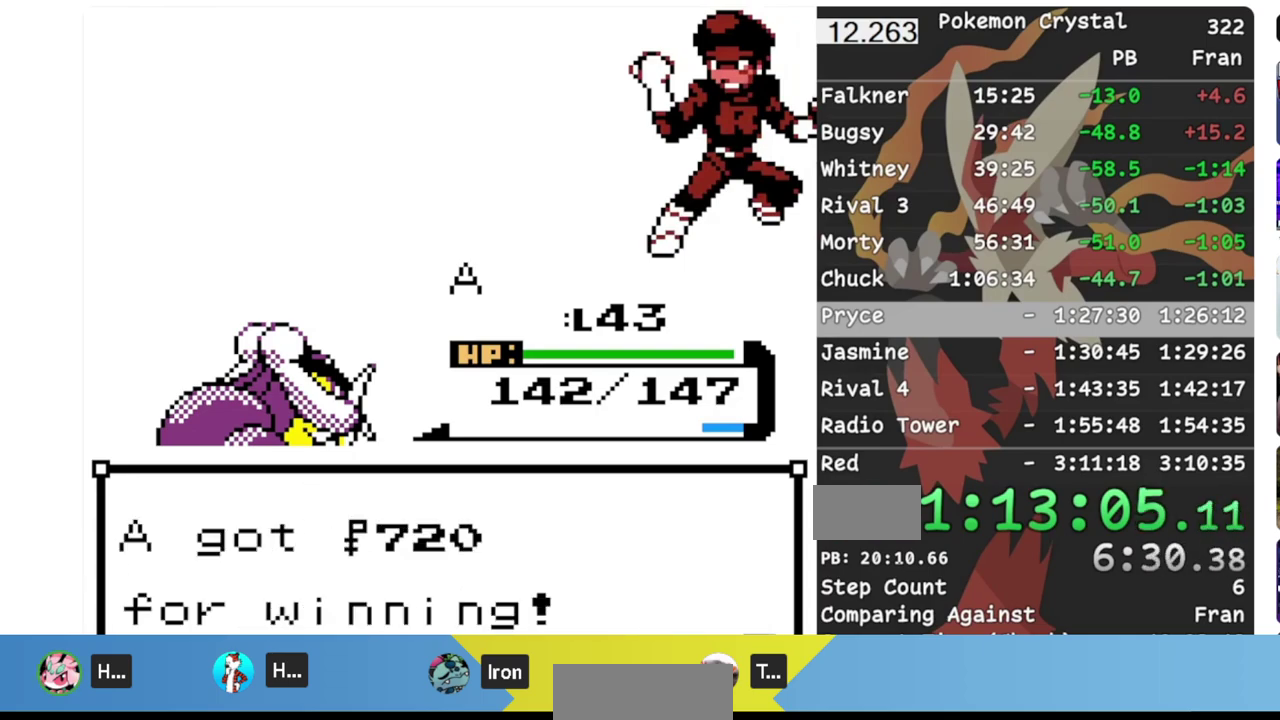
{"buttons": ["DPAD_LEFT"], "events": [[33, "B", "down"], [83, "A", "up"], [167, "B", "up"]]}
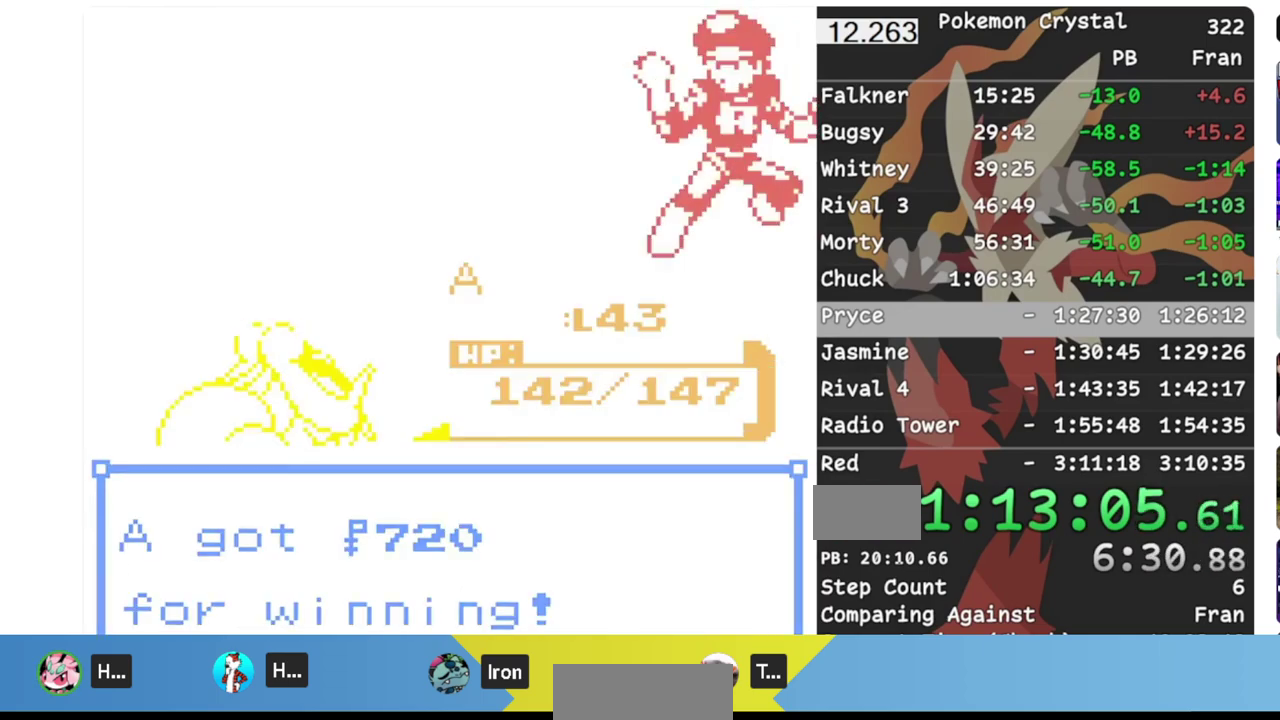
{"buttons": ["DPAD_LEFT"], "events": []}
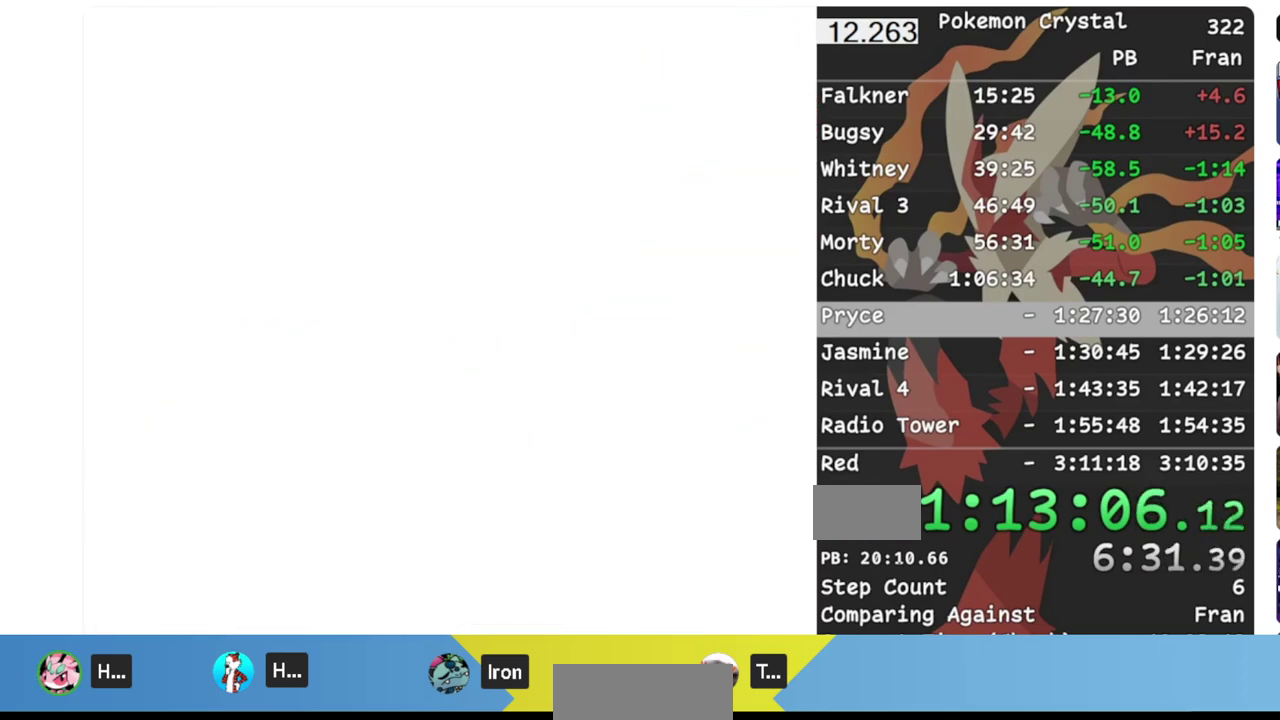
{"buttons": ["DPAD_LEFT"], "events": []}
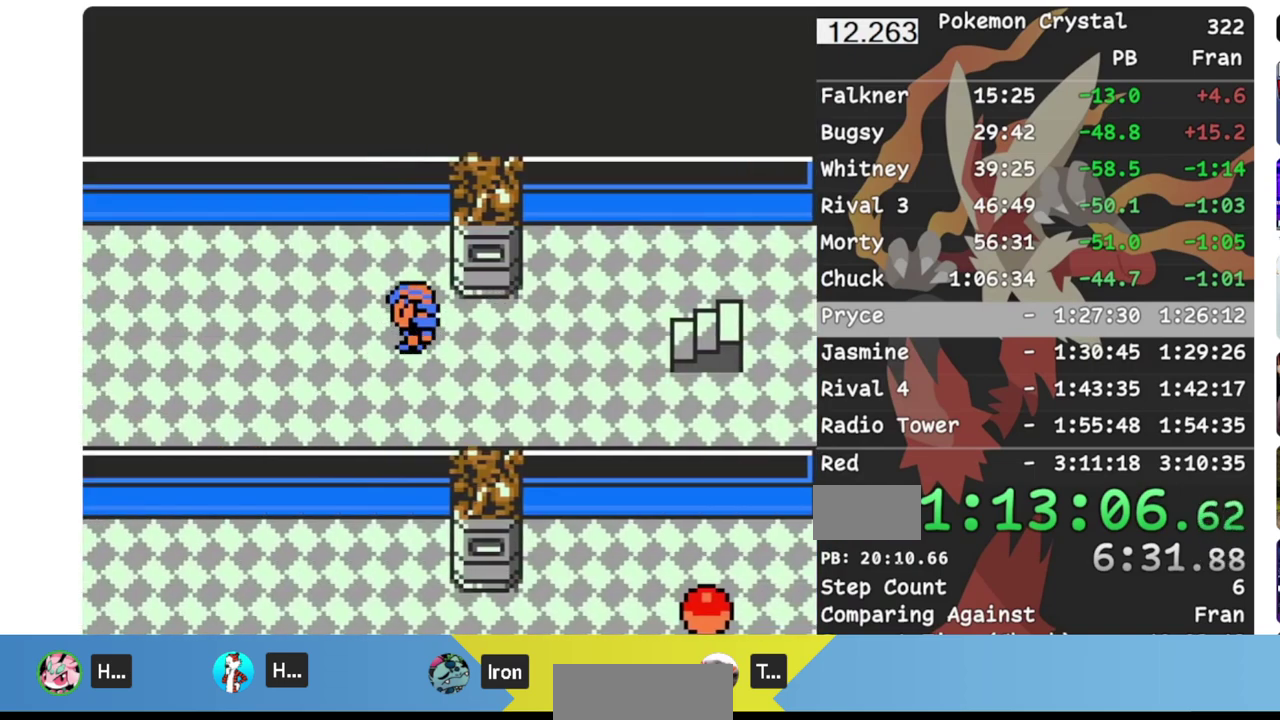
{"buttons": ["DPAD_LEFT"], "events": []}
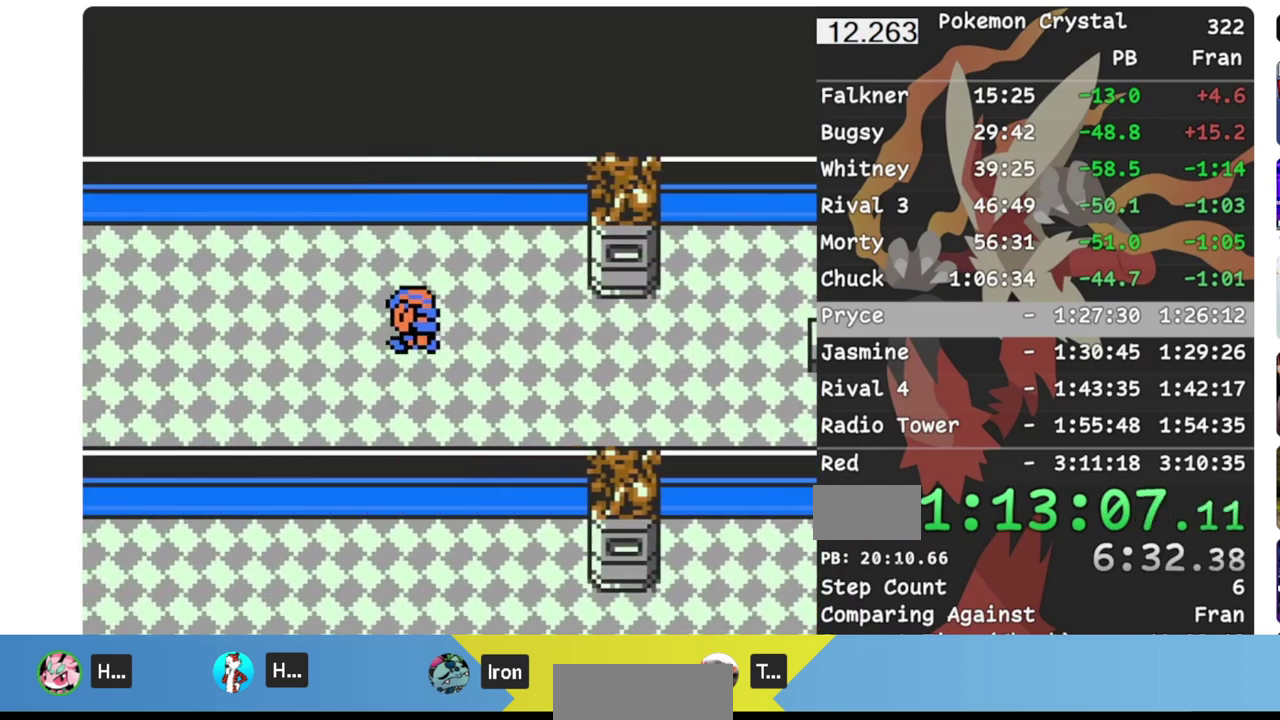
{"buttons": ["DPAD_LEFT"], "events": []}
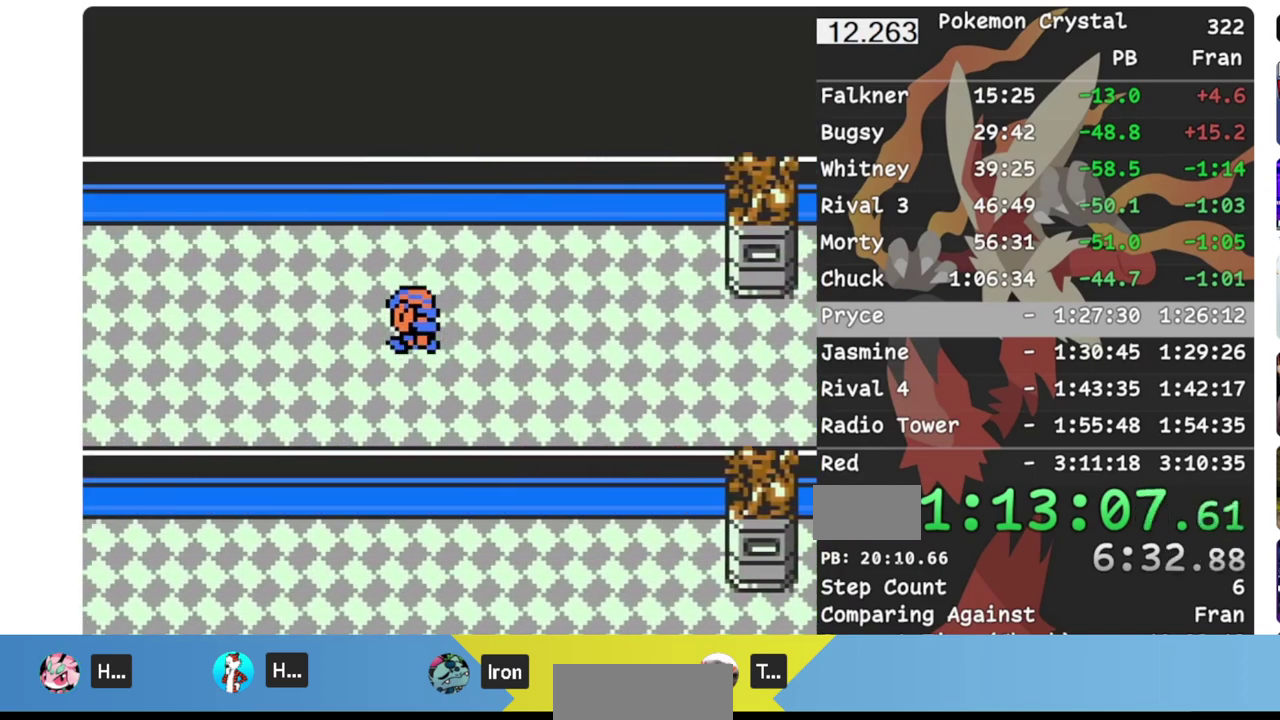
{"buttons": ["DPAD_LEFT"], "events": []}
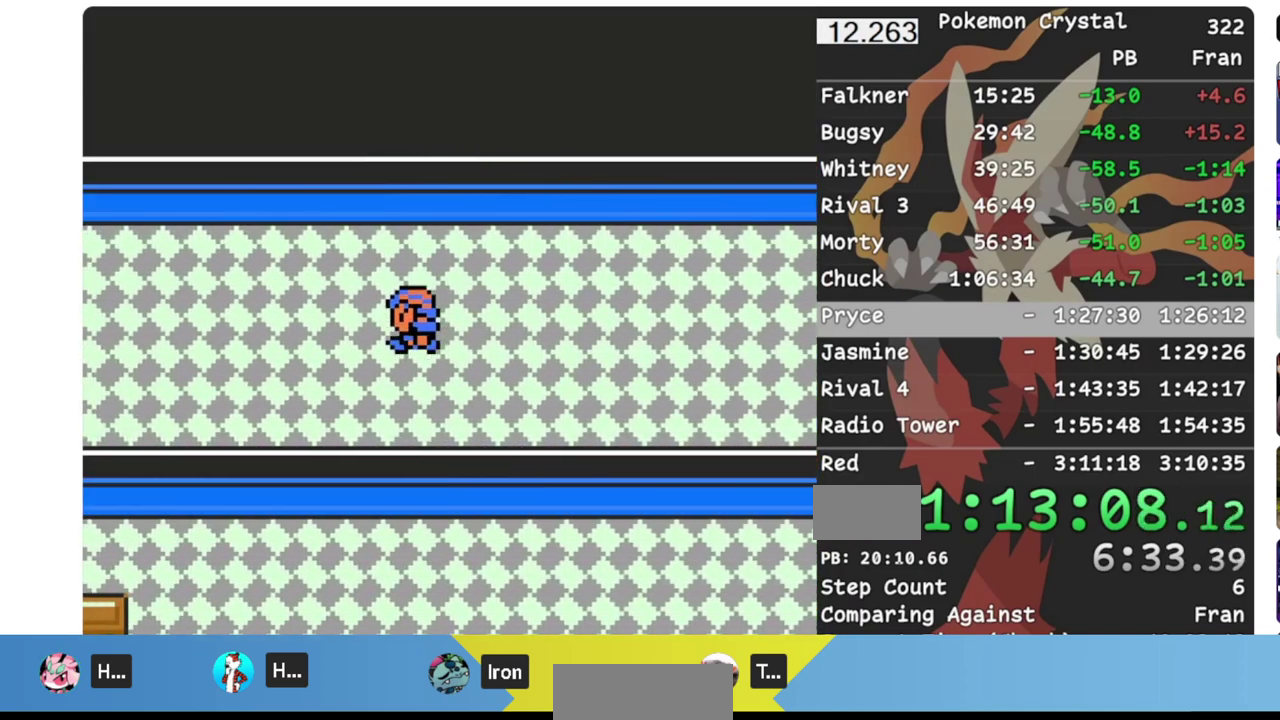
{"buttons": ["DPAD_LEFT"], "events": []}
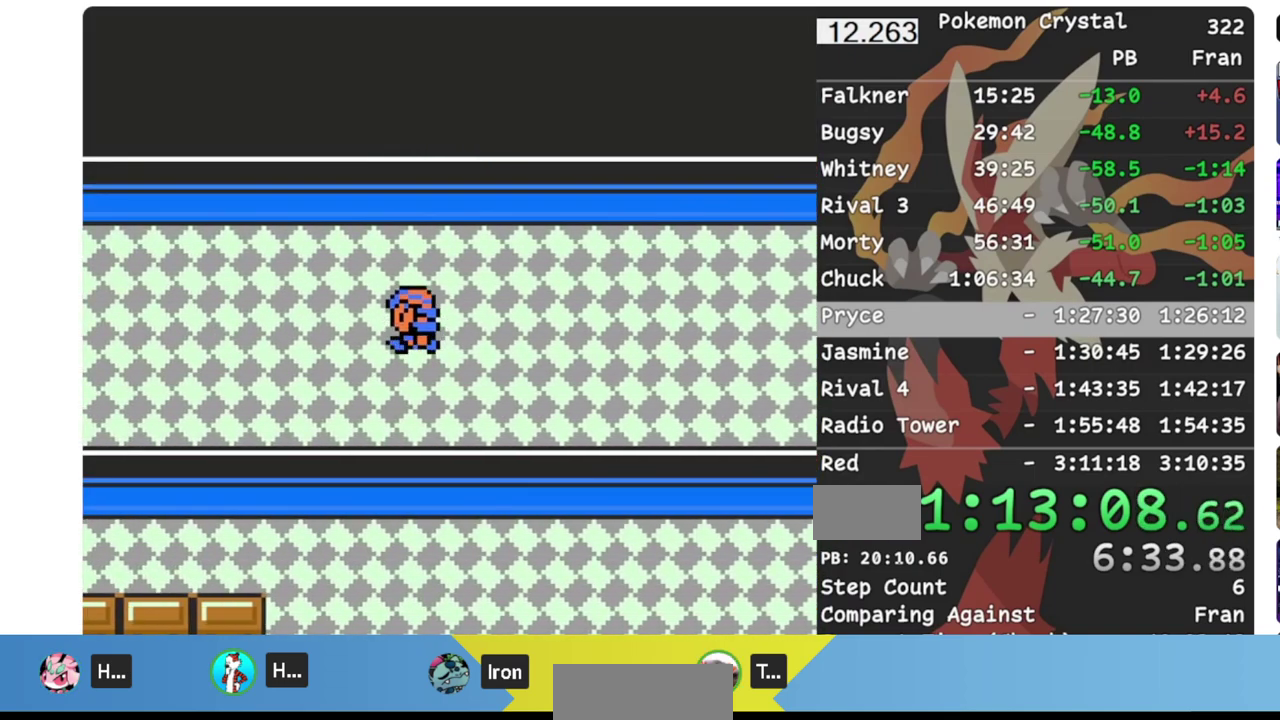
{"buttons": ["DPAD_LEFT"], "events": []}
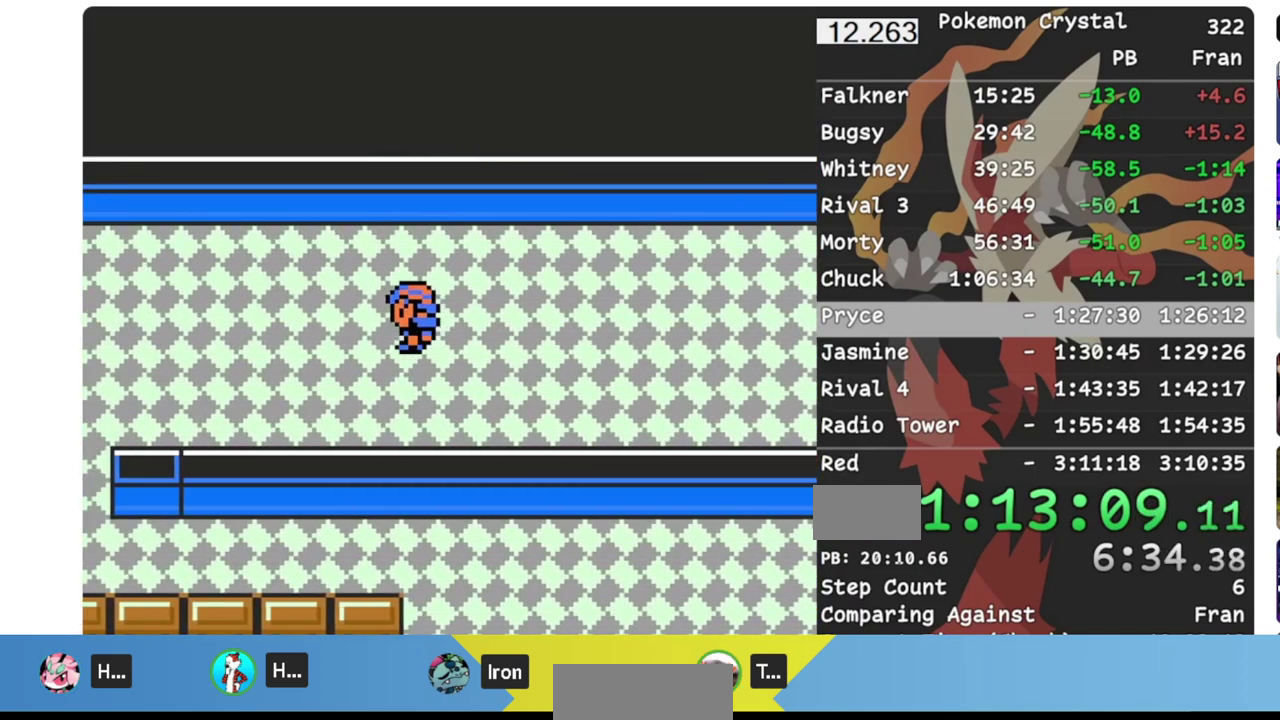
{"buttons": ["DPAD_LEFT"], "events": []}
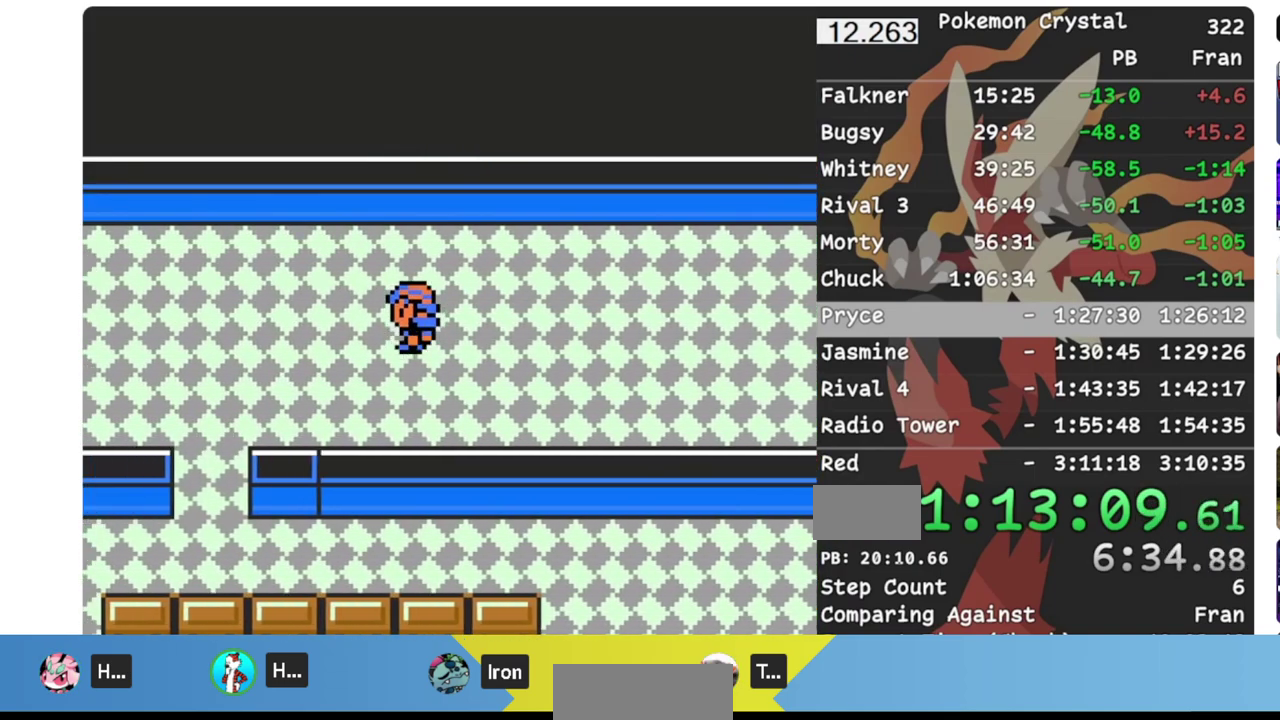
{"buttons": ["DPAD_LEFT"], "events": []}
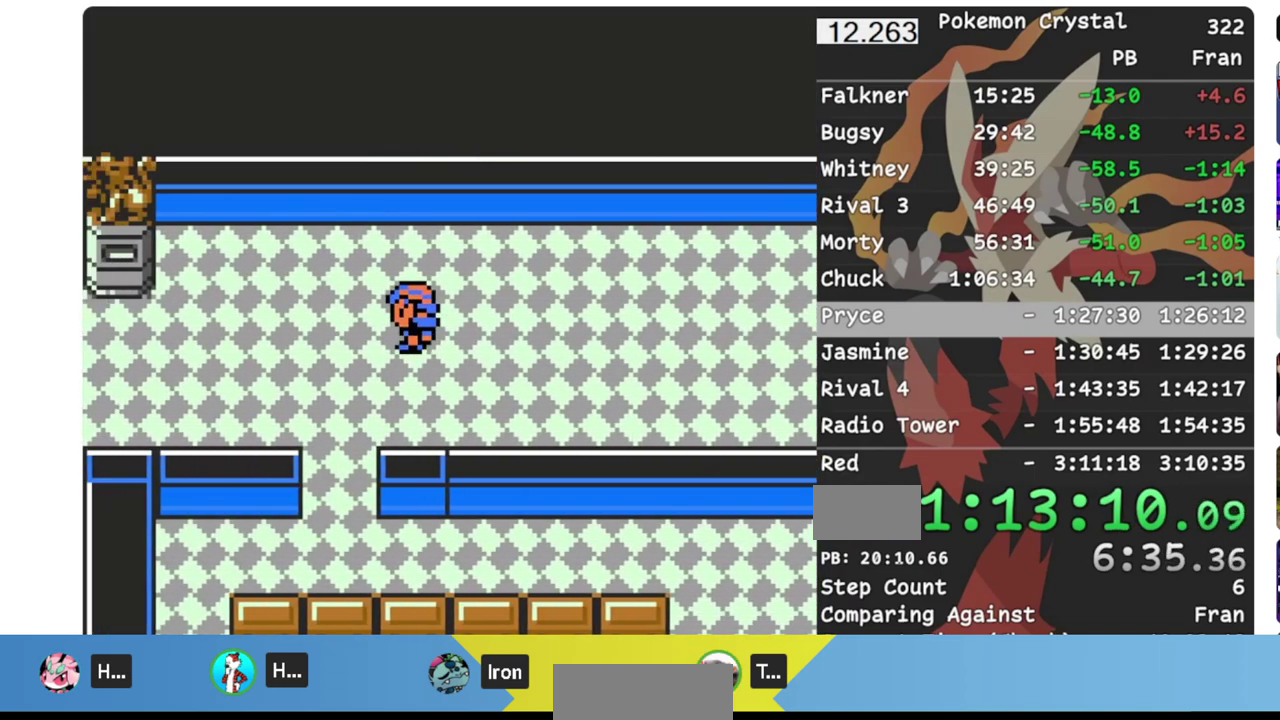
{"buttons": ["DPAD_DOWN"], "events": [[83, "DPAD_DOWN", "down"], [117, "DPAD_LEFT", "up"]]}
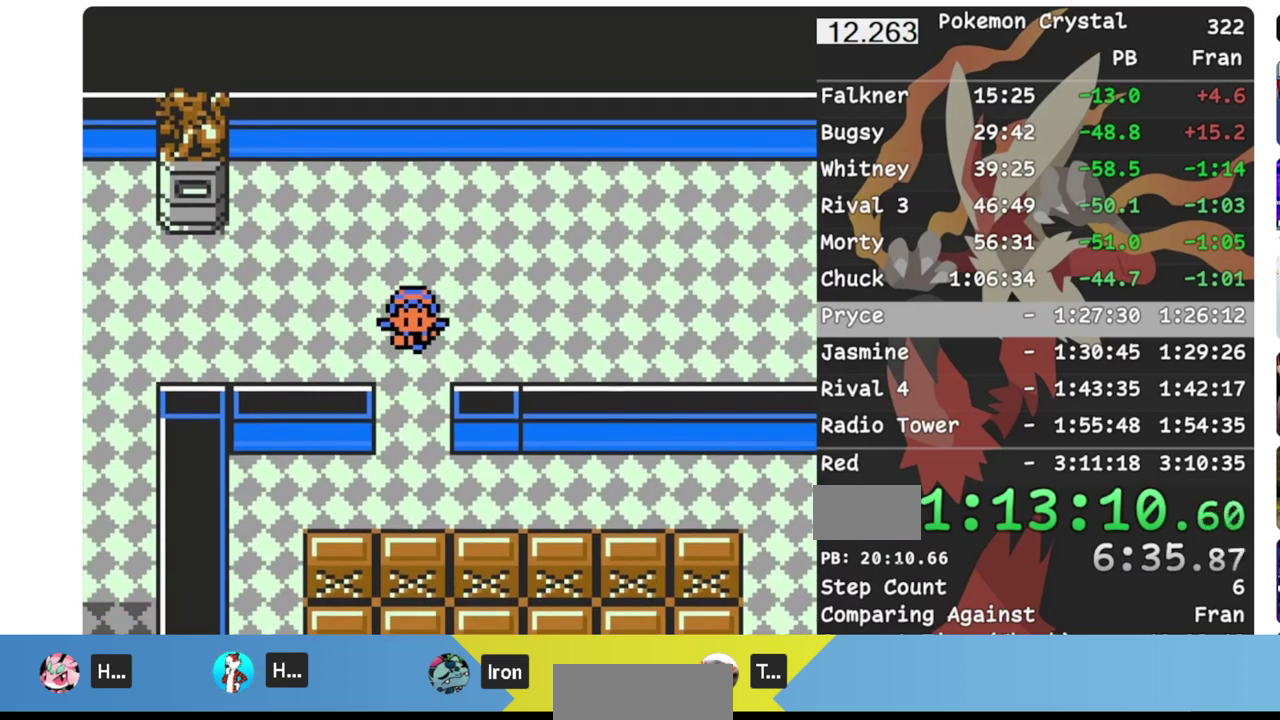
{"buttons": ["DPAD_RIGHT"], "events": [[350, "DPAD_RIGHT", "down"], [400, "DPAD_DOWN", "up"]]}
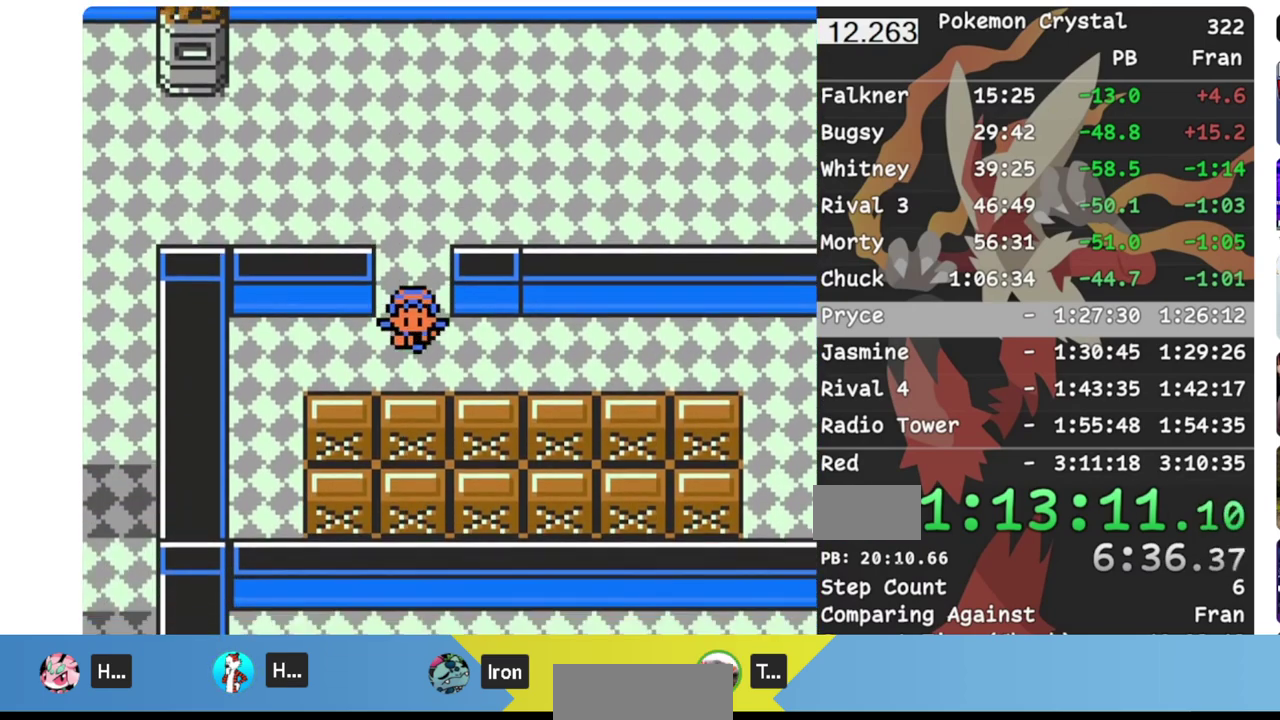
{"buttons": ["DPAD_RIGHT"], "events": []}
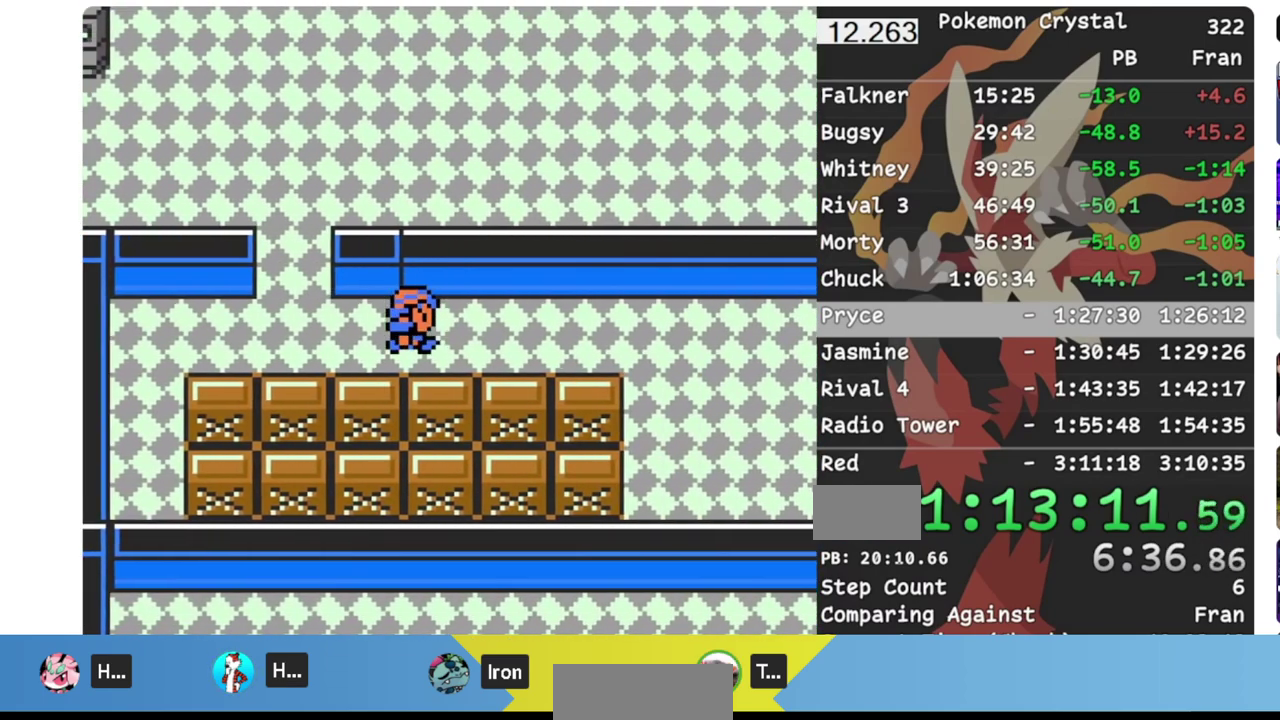
{"buttons": ["DPAD_RIGHT"], "events": []}
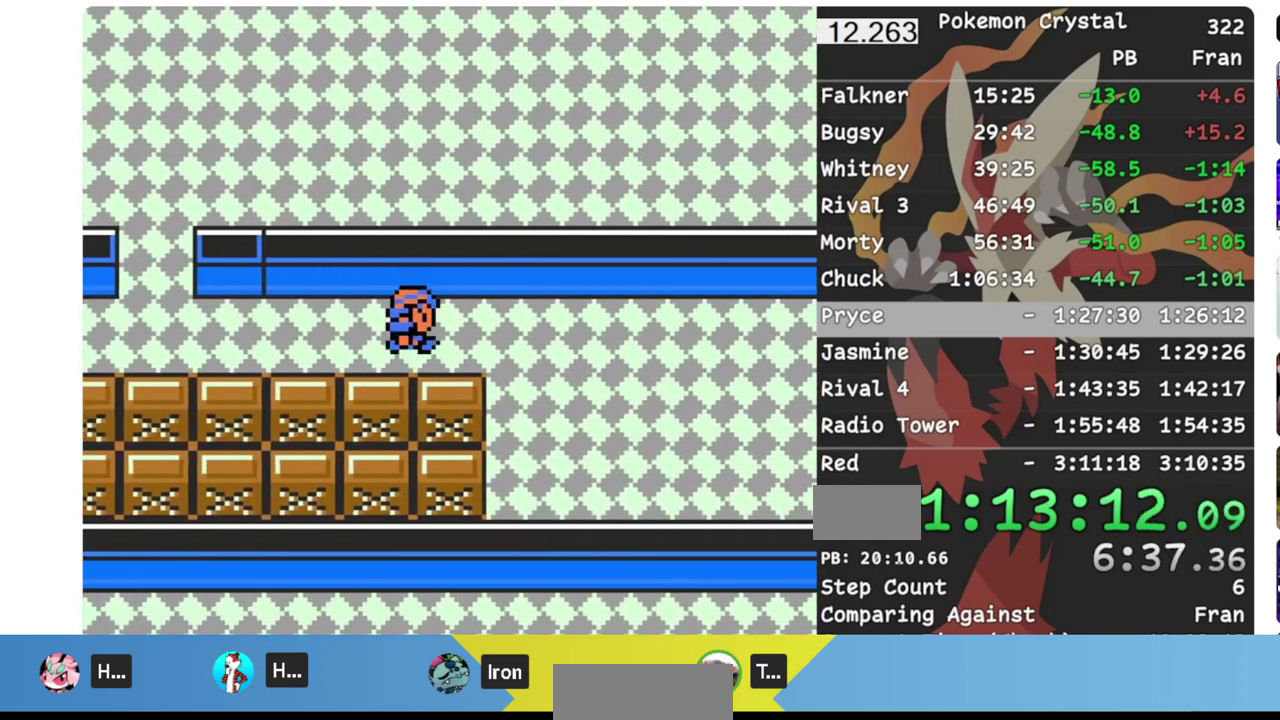
{"buttons": ["DPAD_DOWN"], "events": [[200, "DPAD_DOWN", "down"], [200, "DPAD_RIGHT", "up"]]}
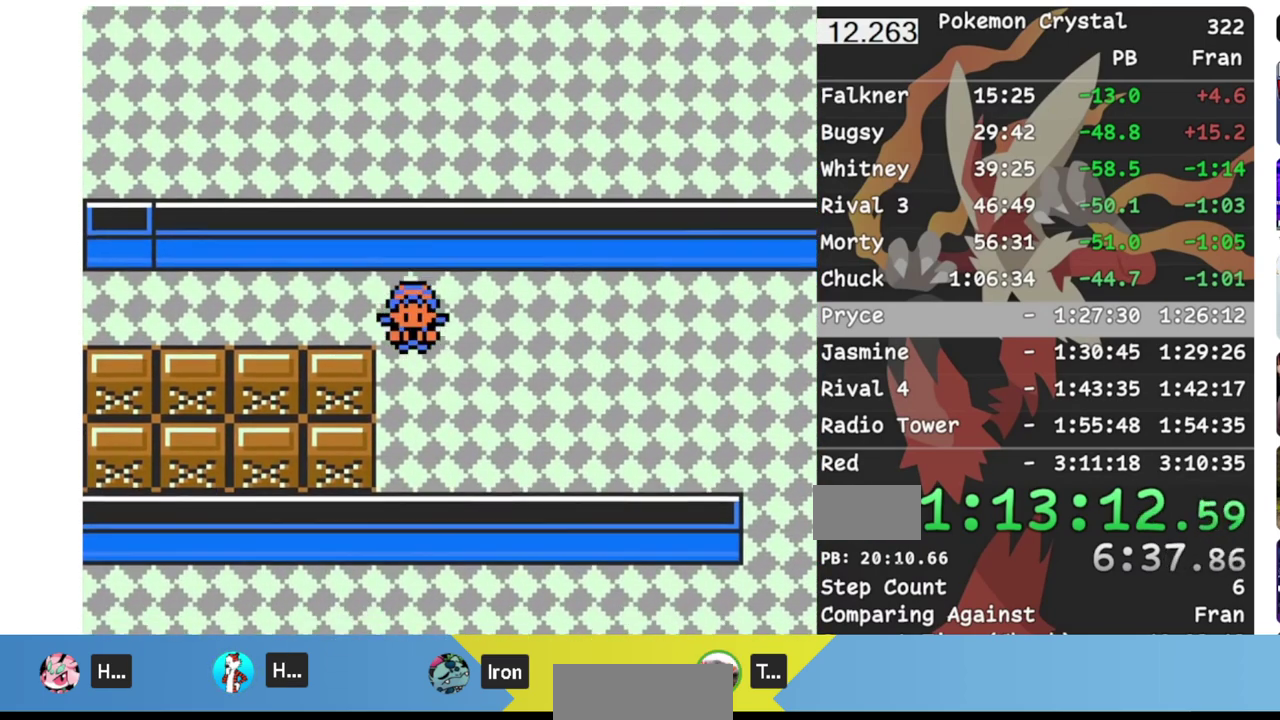
{"buttons": ["DPAD_RIGHT"], "events": [[250, "DPAD_RIGHT", "down"], [267, "DPAD_DOWN", "up"]]}
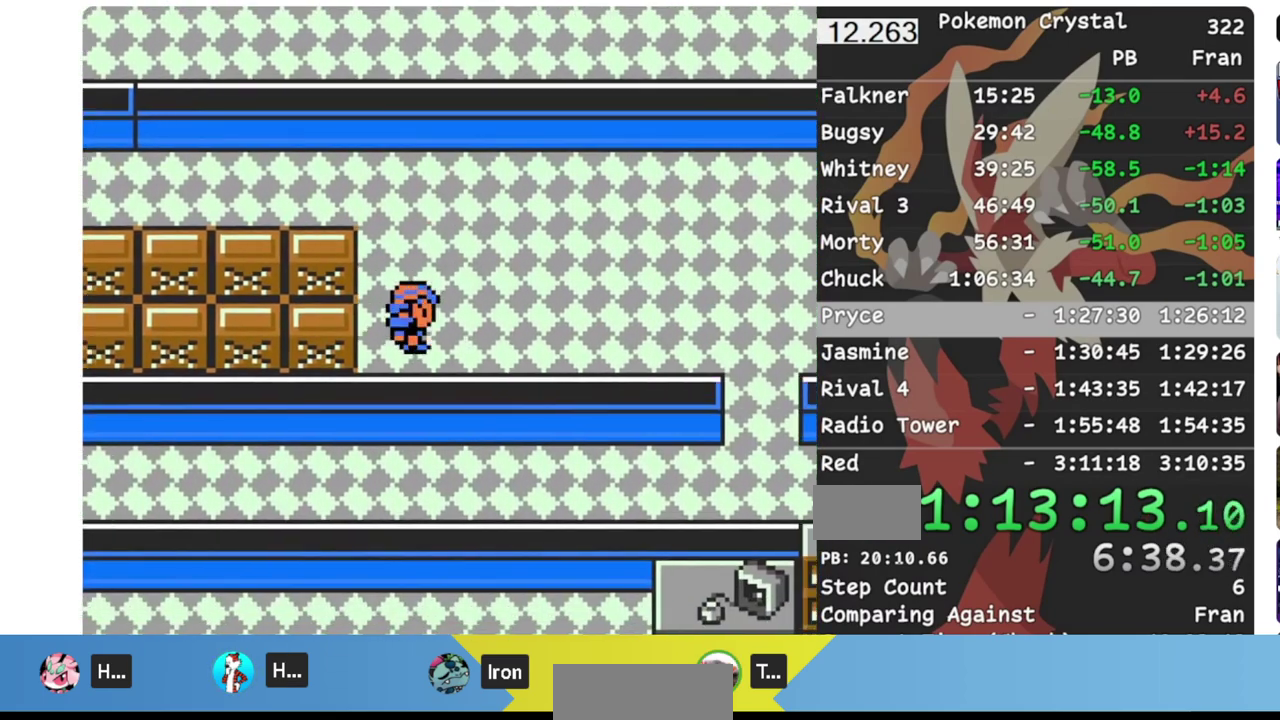
{"buttons": ["DPAD_RIGHT"], "events": []}
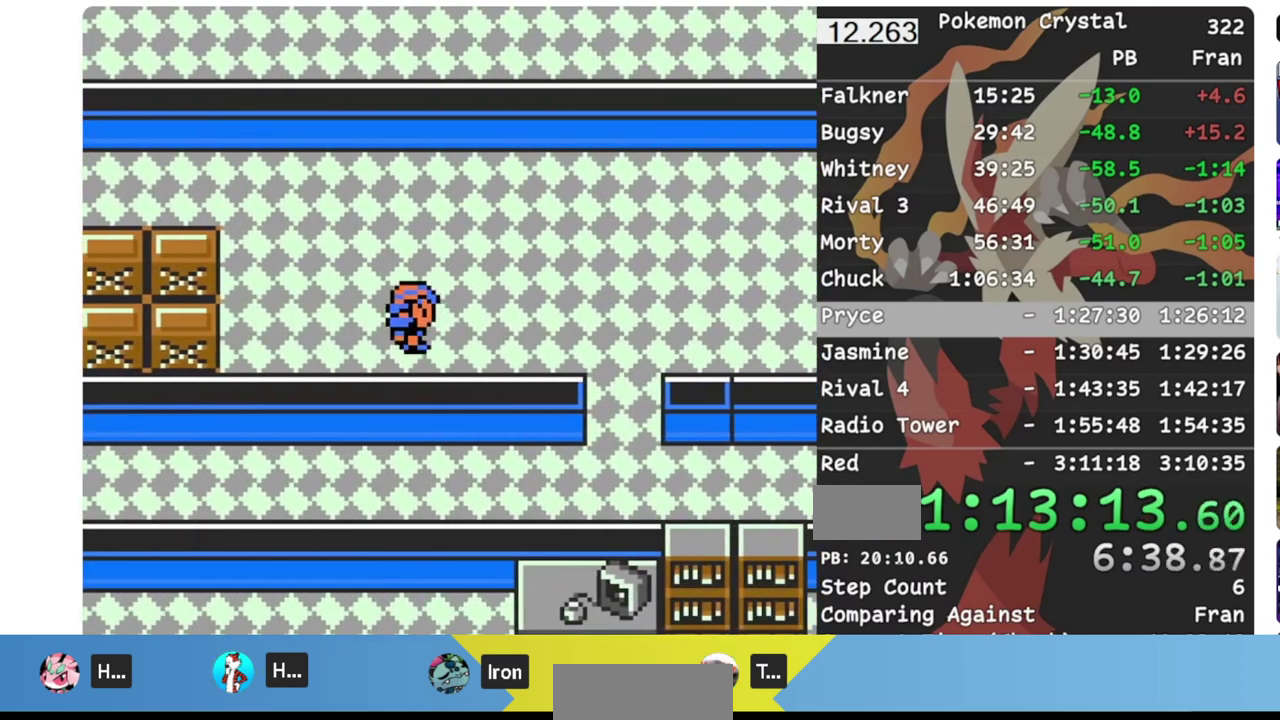
{"buttons": ["DPAD_RIGHT"], "events": []}